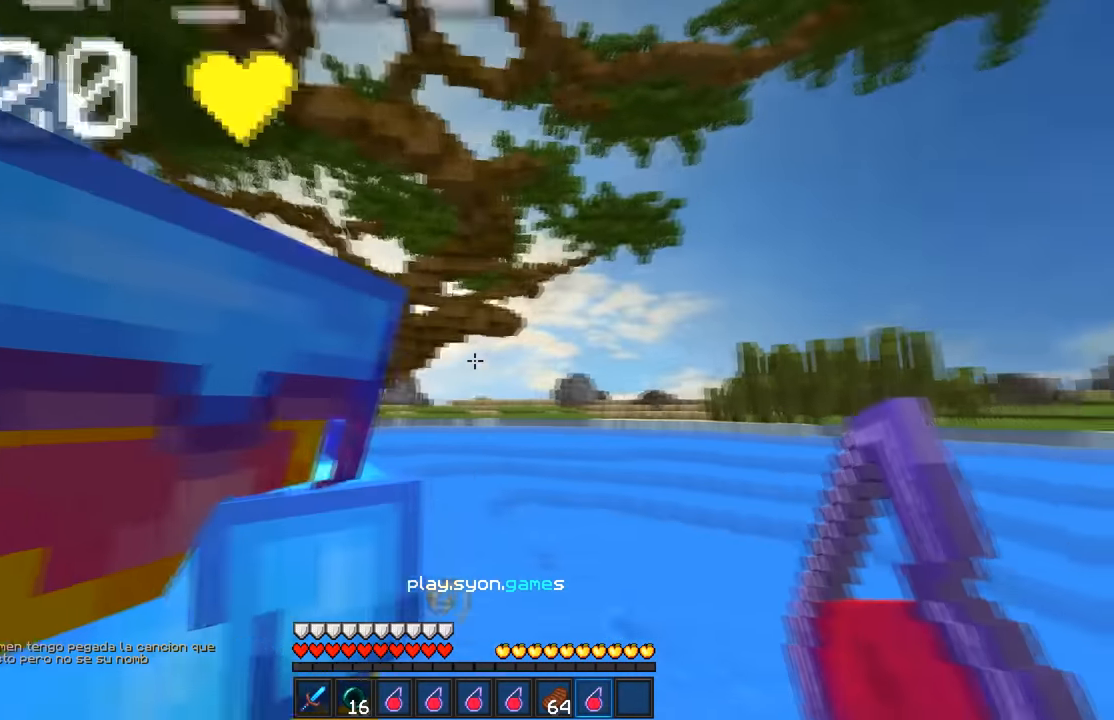
Gameplay with keyboard and mouse; each line is a JSON object with the keys and mouse buttons held at the frame after it. "events" lists presses ("down") and releases ("up") of "a", "d", "s", "w", "mouse_left" and "mouse_right" between this image and that frame as [ms after this image, input, new state], when the widget could be followed in between. "mouse_left", "mouse_right" = the "left", "right" buttons of the "mouse" list. No other keys are recorded. Fast repeated clicks can show as one long hold. Mouse movement is not recorded.
{"keys": ["d", "w"], "mouse": [], "events": [[317, "w", "down"], [417, "d", "down"]]}
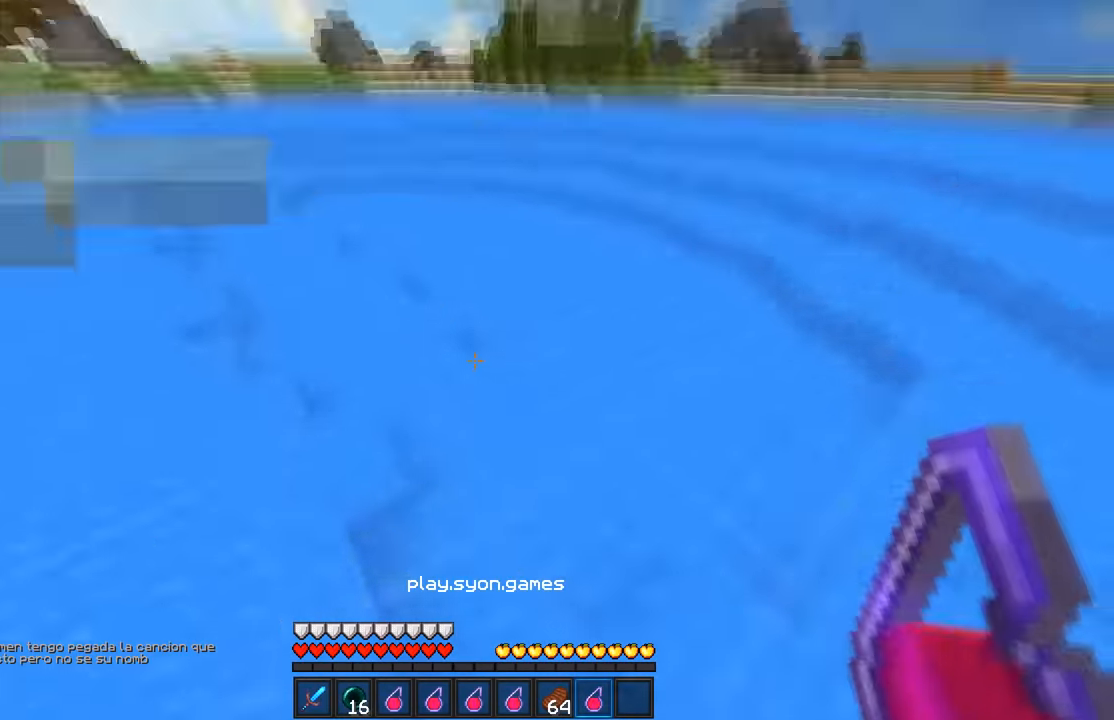
{"keys": ["w"], "mouse": [], "events": [[350, "d", "up"]]}
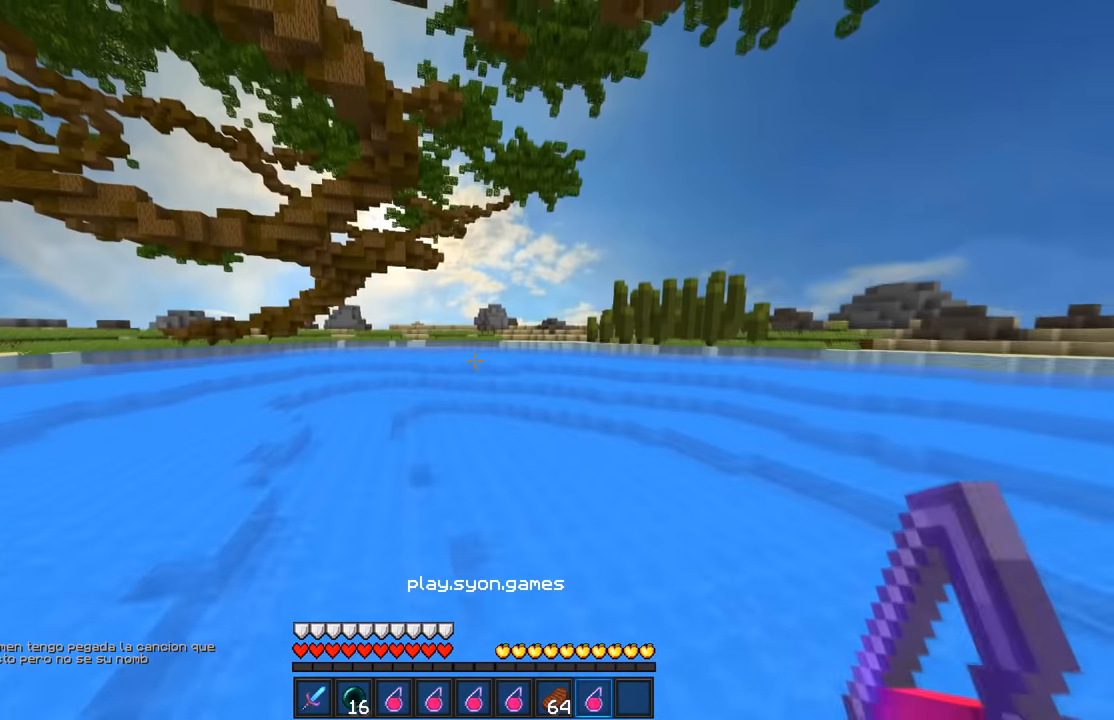
{"keys": [], "mouse": [], "events": [[50, "w", "up"]]}
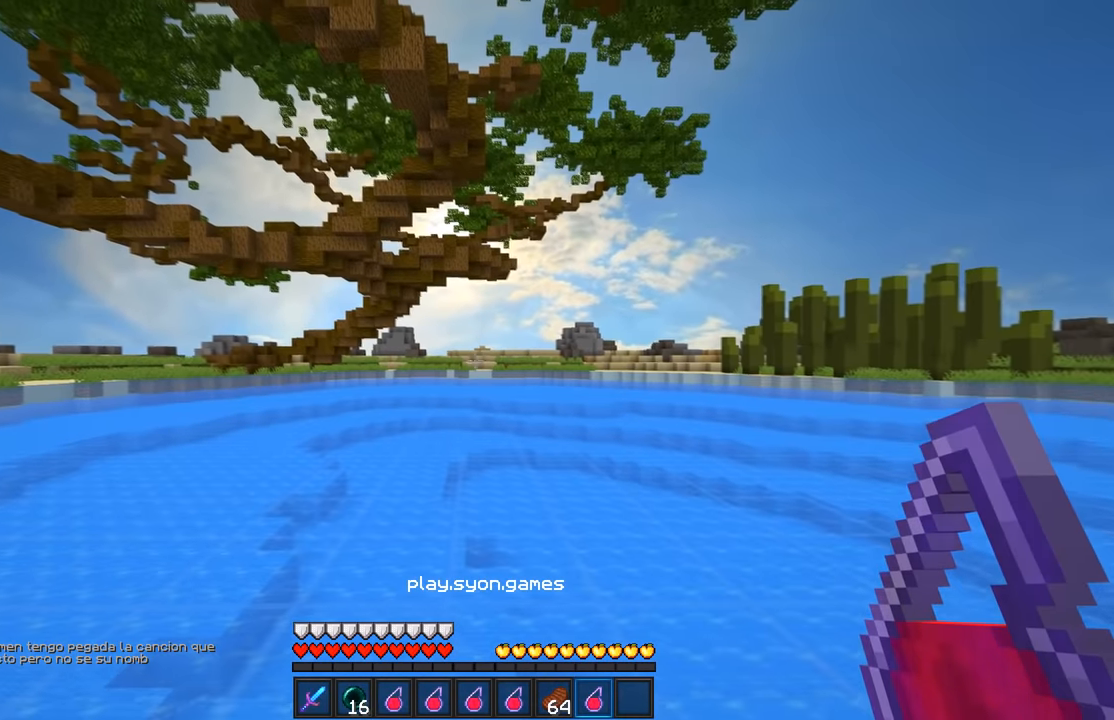
{"keys": [], "mouse": [], "events": [[267, "w", "down"], [500, "w", "up"]]}
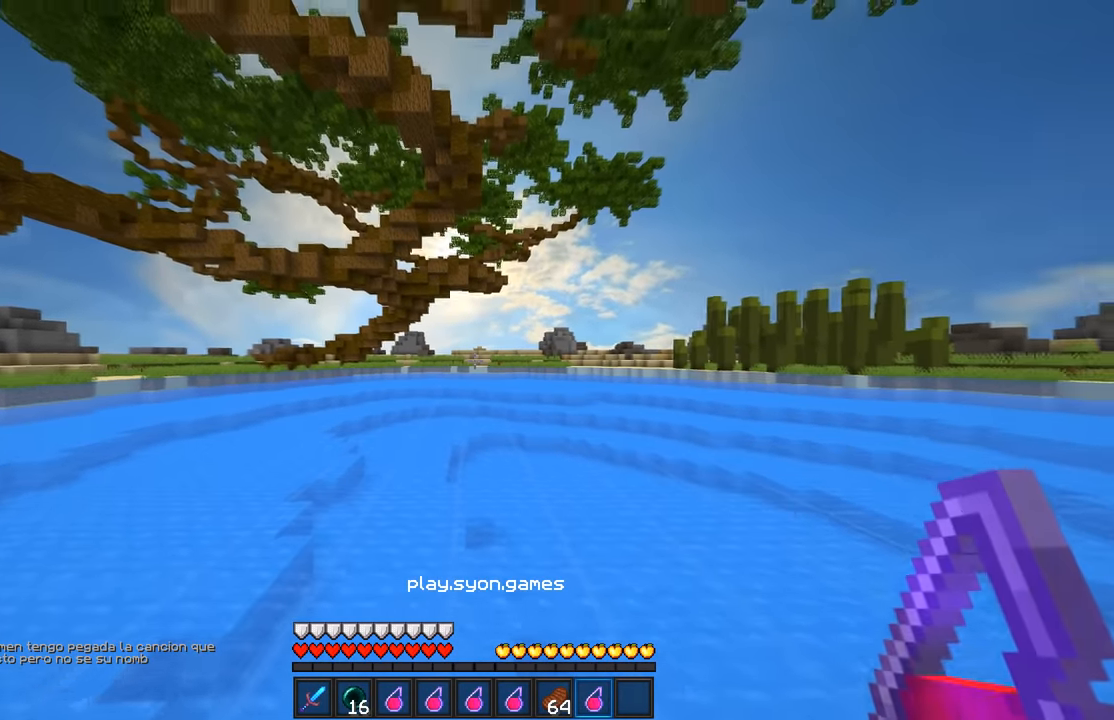
{"keys": ["w"], "mouse": [], "events": [[367, "w", "down"]]}
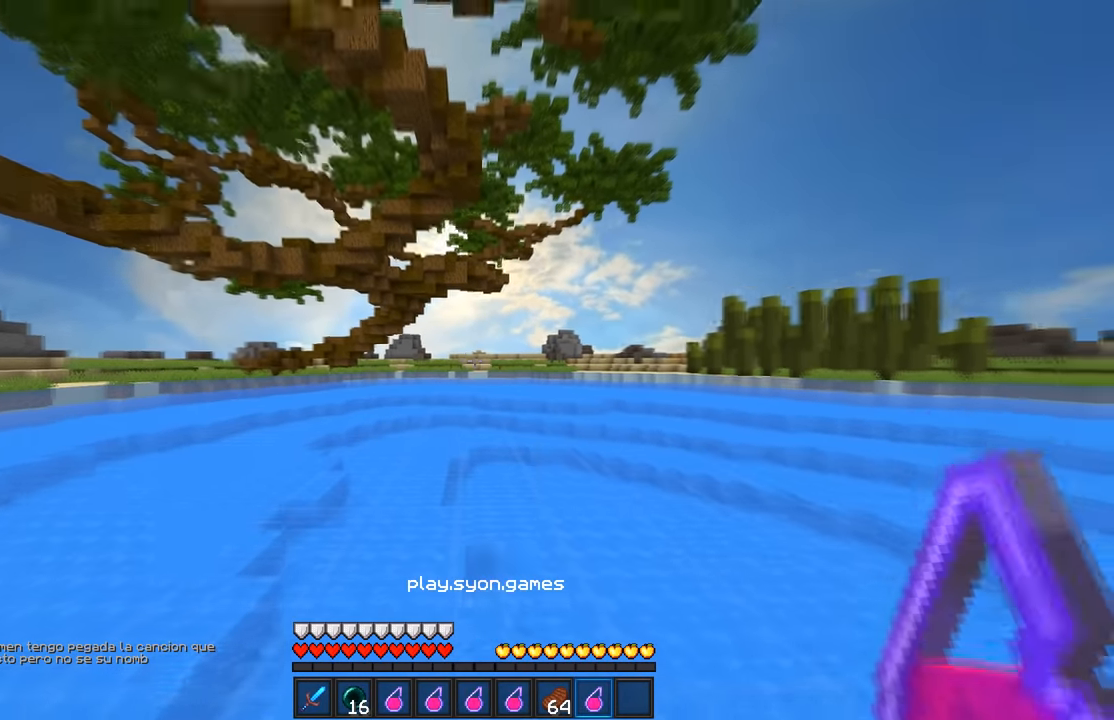
{"keys": ["d", "w"], "mouse": [], "events": [[167, "d", "down"]]}
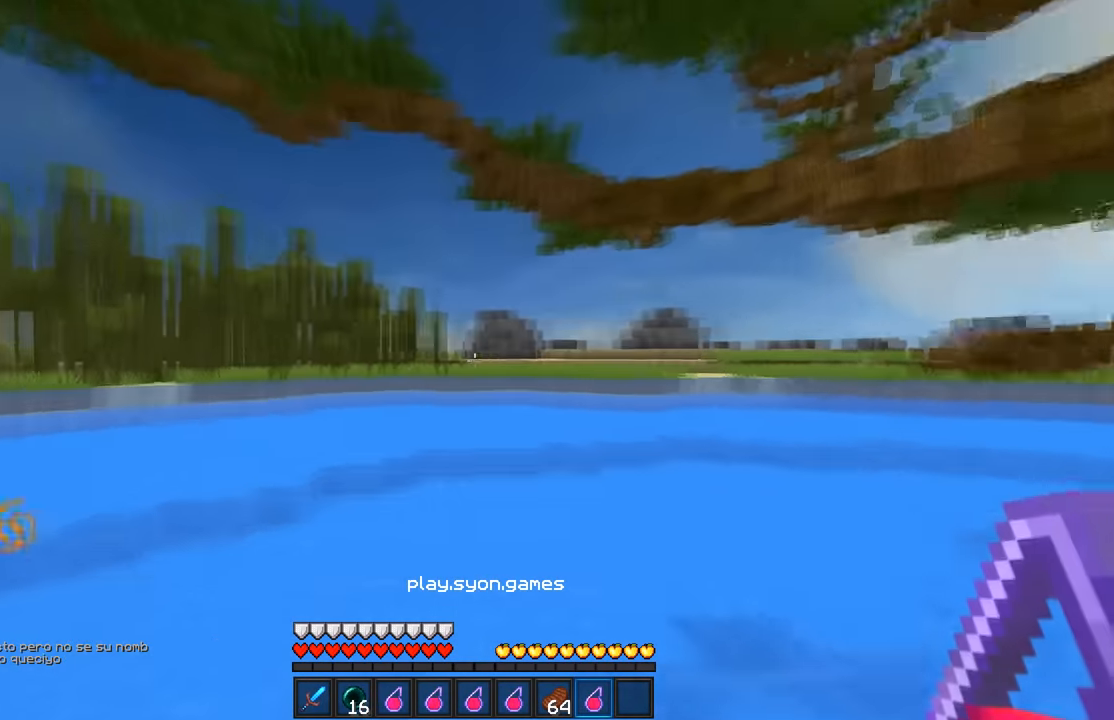
{"keys": ["w"], "mouse": [], "events": [[200, "w", "up"], [217, "d", "up"], [417, "w", "down"]]}
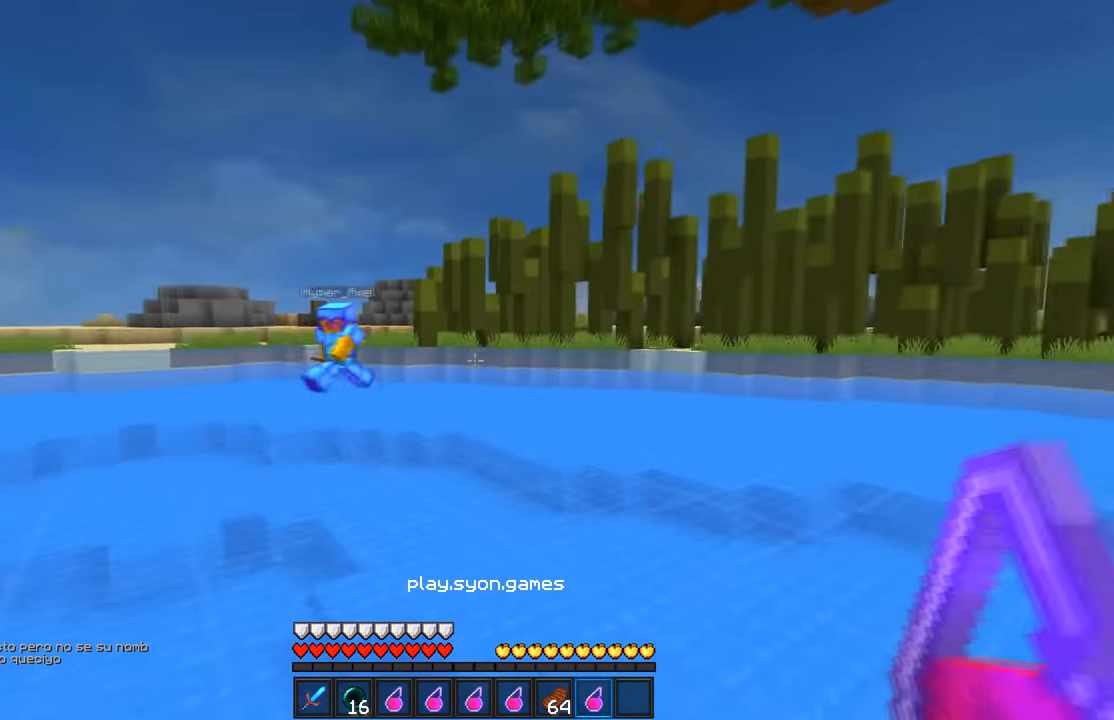
{"keys": ["w"], "mouse": [], "events": []}
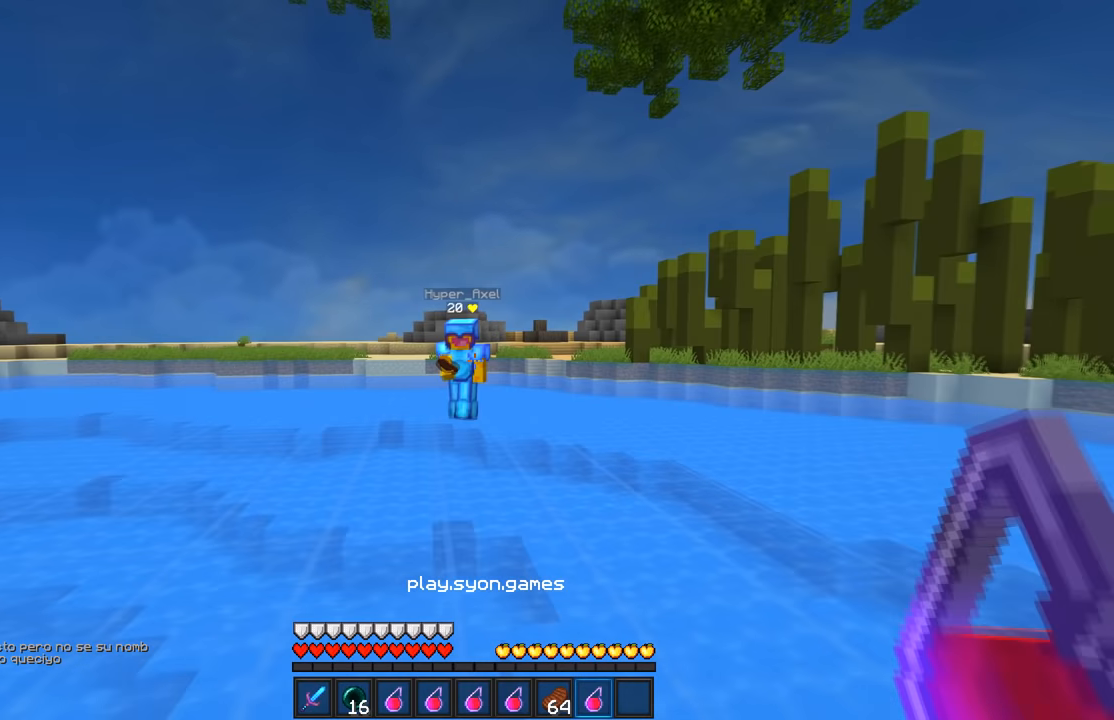
{"keys": [], "mouse": [], "events": [[50, "w", "up"]]}
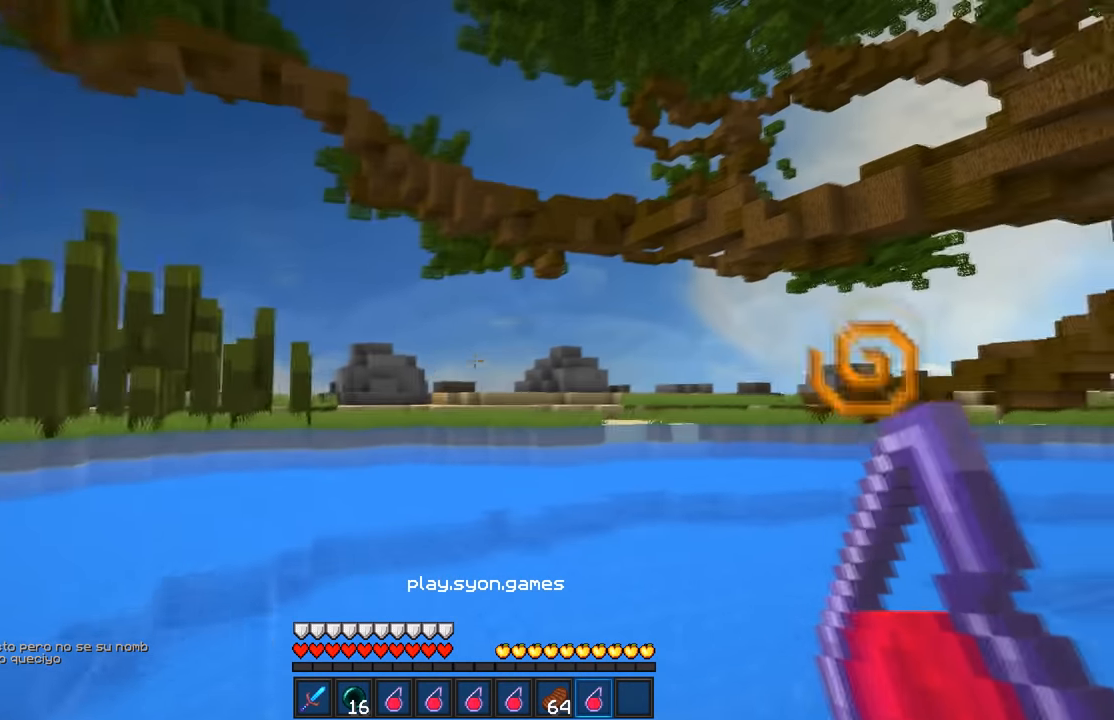
{"keys": ["w"], "mouse": [], "events": [[17, "w", "down"]]}
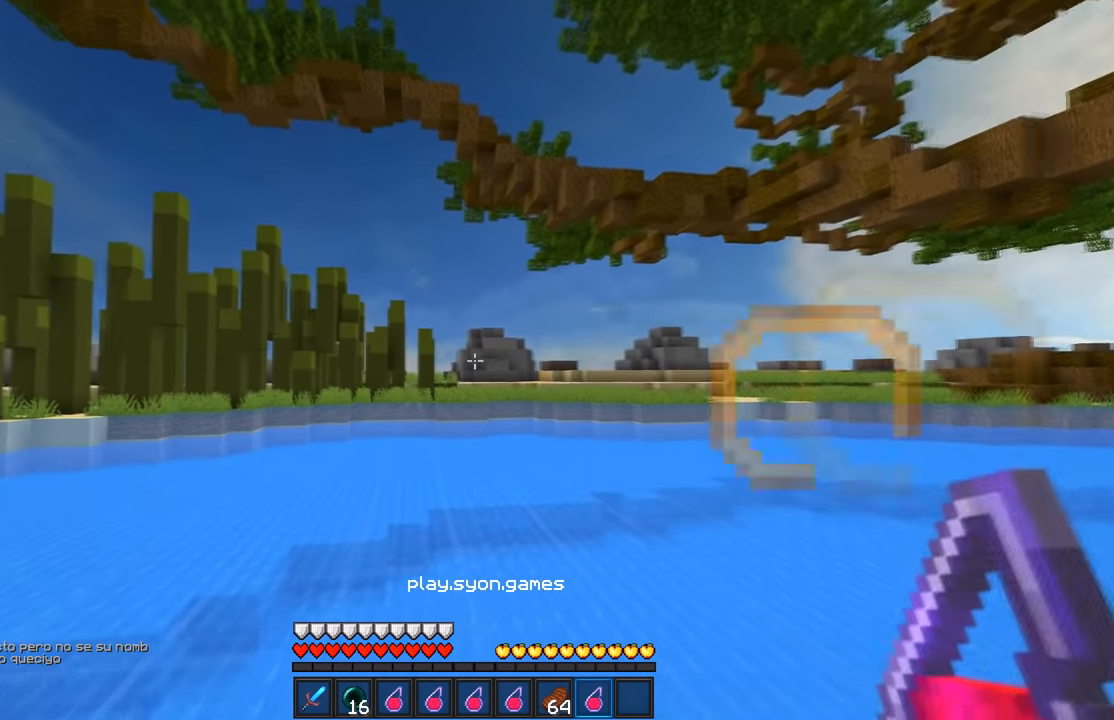
{"keys": ["w"], "mouse": [], "events": []}
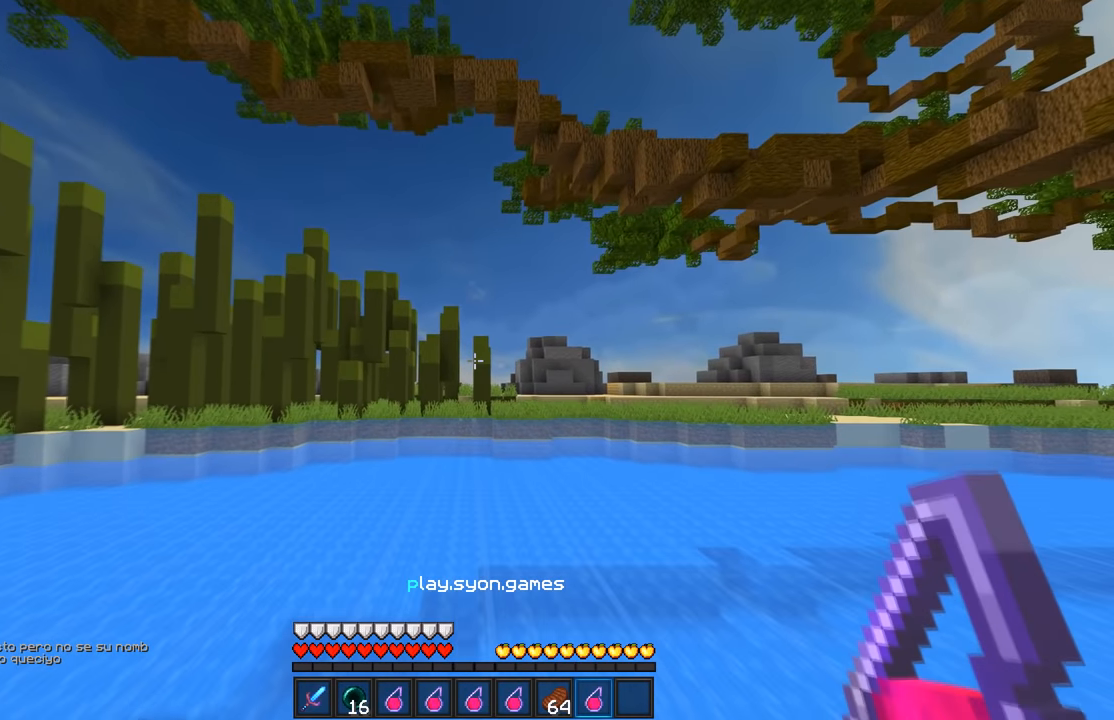
{"keys": ["w"], "mouse": ["right"], "events": [[500, "mouse_right", "down"]]}
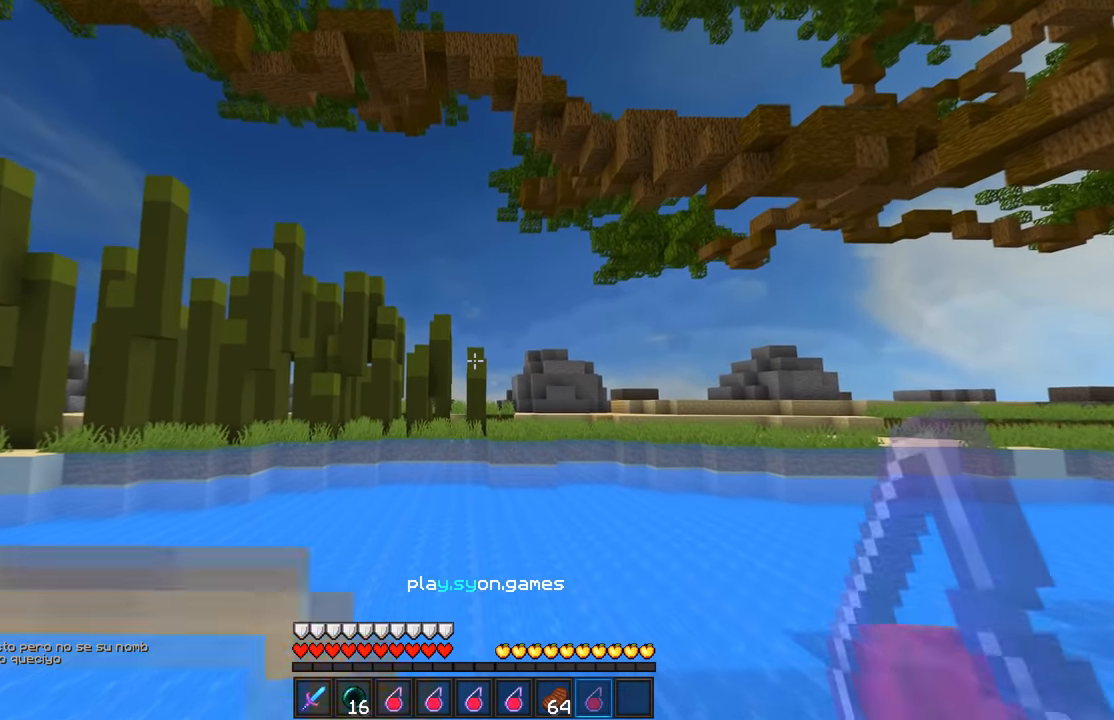
{"keys": ["w"], "mouse": [], "events": [[217, "mouse_right", "up"]]}
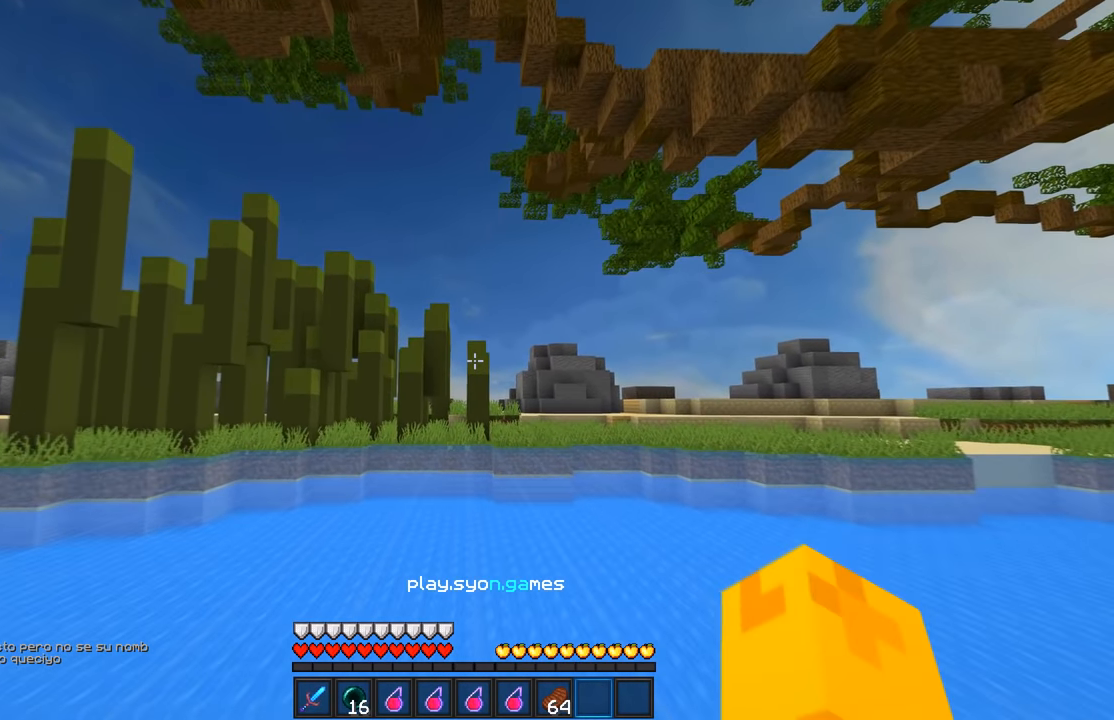
{"keys": ["d"], "mouse": [], "events": [[367, "d", "down"], [500, "w", "up"]]}
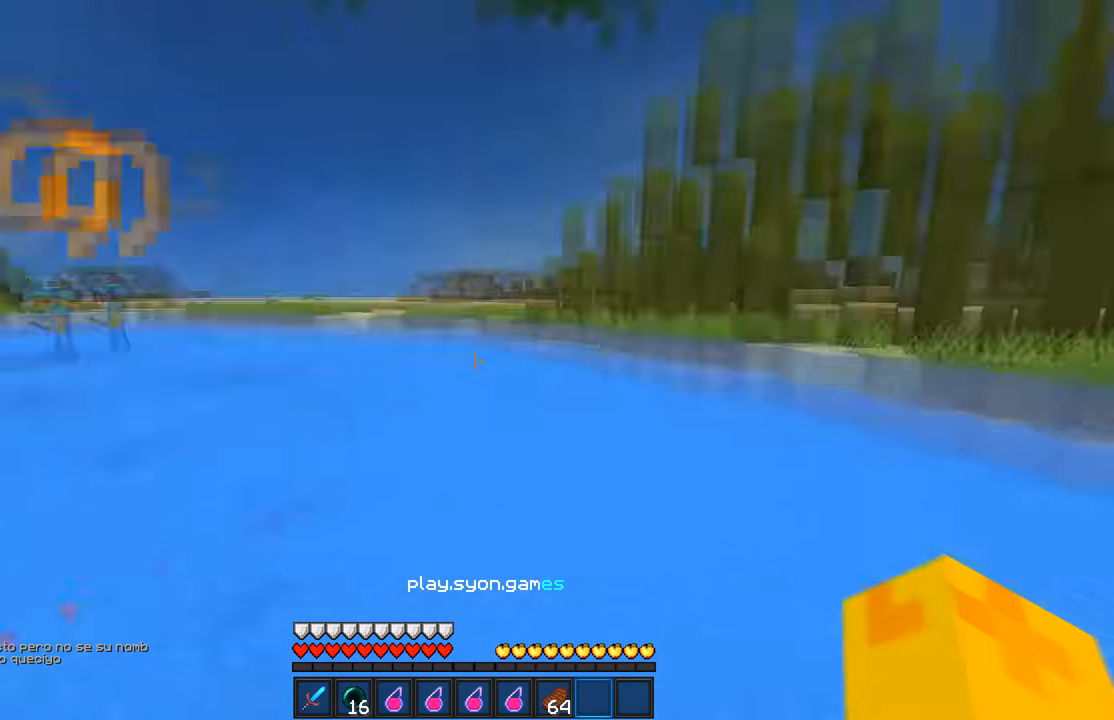
{"keys": ["d"], "mouse": [], "events": [[50, "d", "up"], [200, "d", "down"]]}
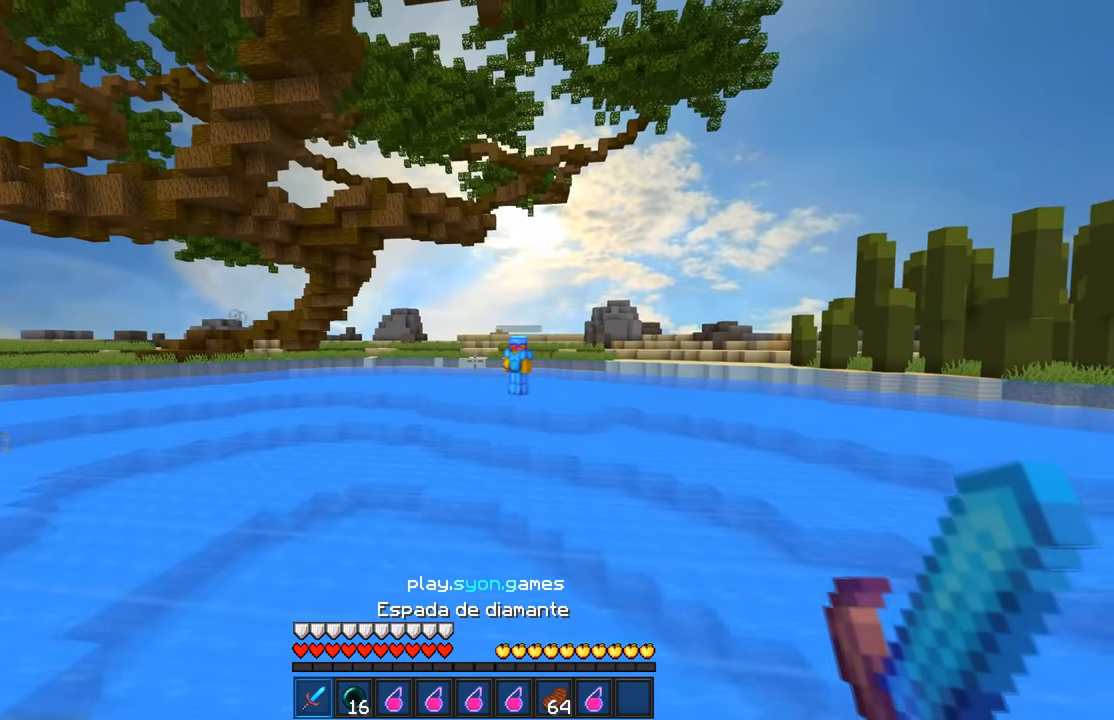
{"keys": ["d", "w"], "mouse": ["left"], "events": [[217, "mouse_left", "down"], [217, "w", "down"], [317, "mouse_left", "up"], [367, "mouse_left", "down"]]}
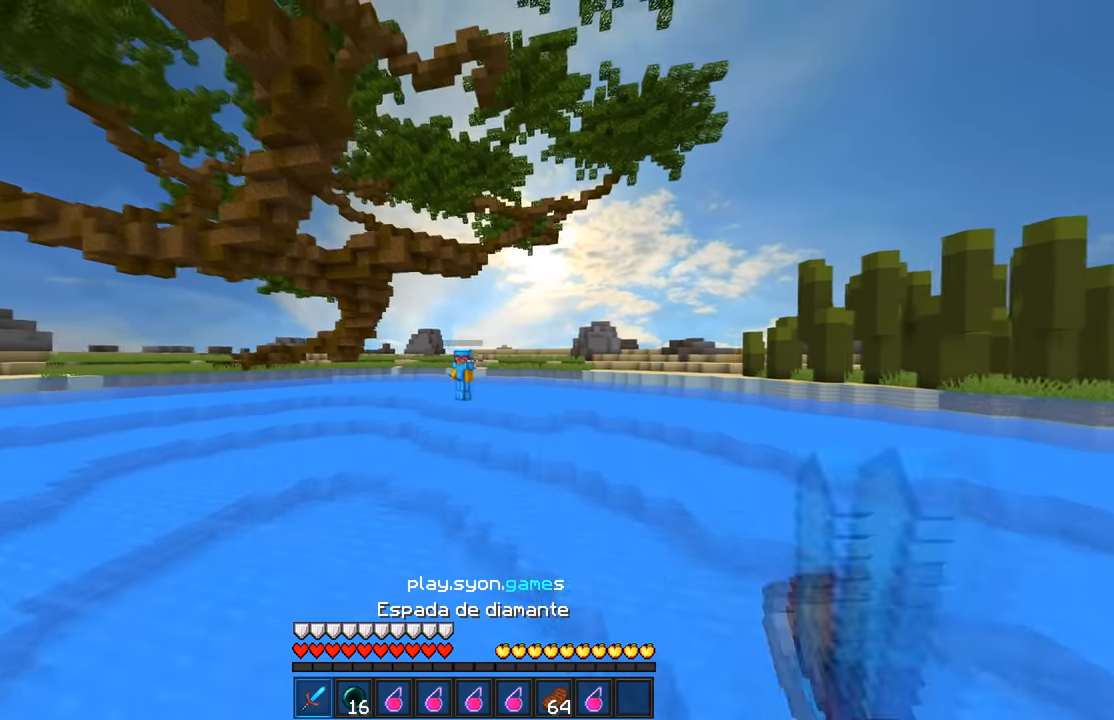
{"keys": ["a"], "mouse": [], "events": [[67, "mouse_left", "up"], [117, "d", "up"], [117, "w", "up"], [167, "a", "down"]]}
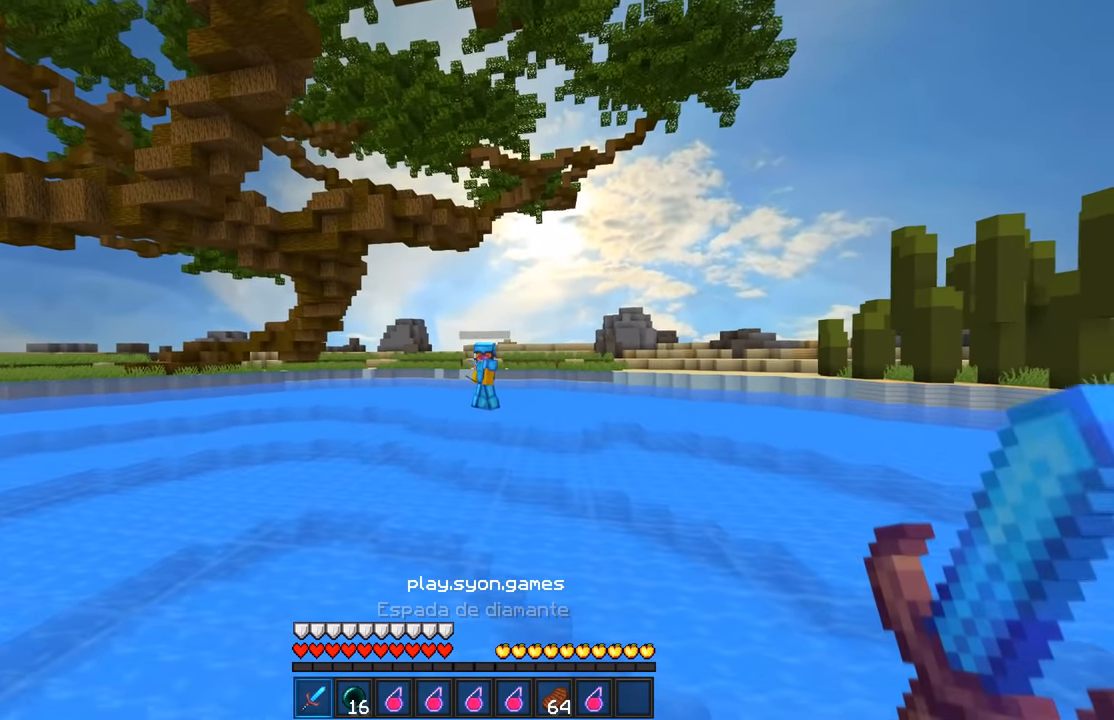
{"keys": ["d", "w"], "mouse": [], "events": [[17, "a", "up"], [17, "d", "down"], [300, "w", "down"], [384, "mouse_left", "down"], [500, "mouse_left", "up"]]}
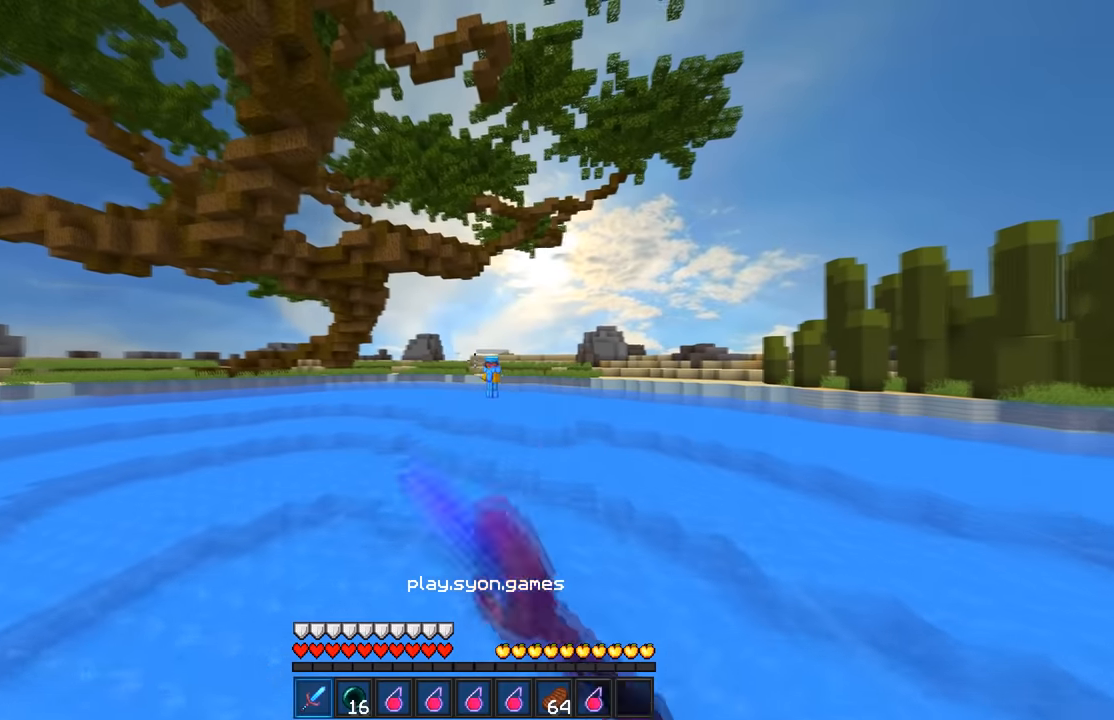
{"keys": ["a", "d", "w"], "mouse": [], "events": [[134, "mouse_left", "down"], [234, "mouse_left", "up"], [300, "mouse_left", "down"], [434, "a", "down"], [500, "mouse_left", "up"]]}
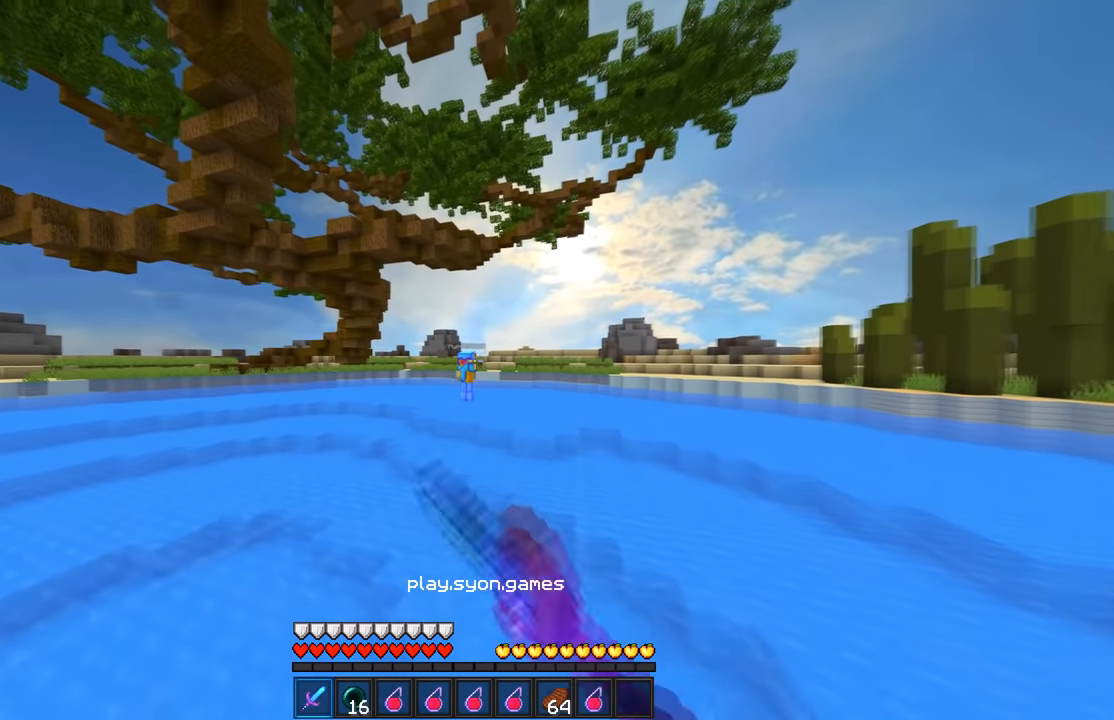
{"keys": ["d"], "mouse": [], "events": [[34, "d", "up"], [34, "mouse_left", "down"], [84, "w", "up"], [167, "mouse_left", "up"], [284, "a", "up"], [300, "d", "down"]]}
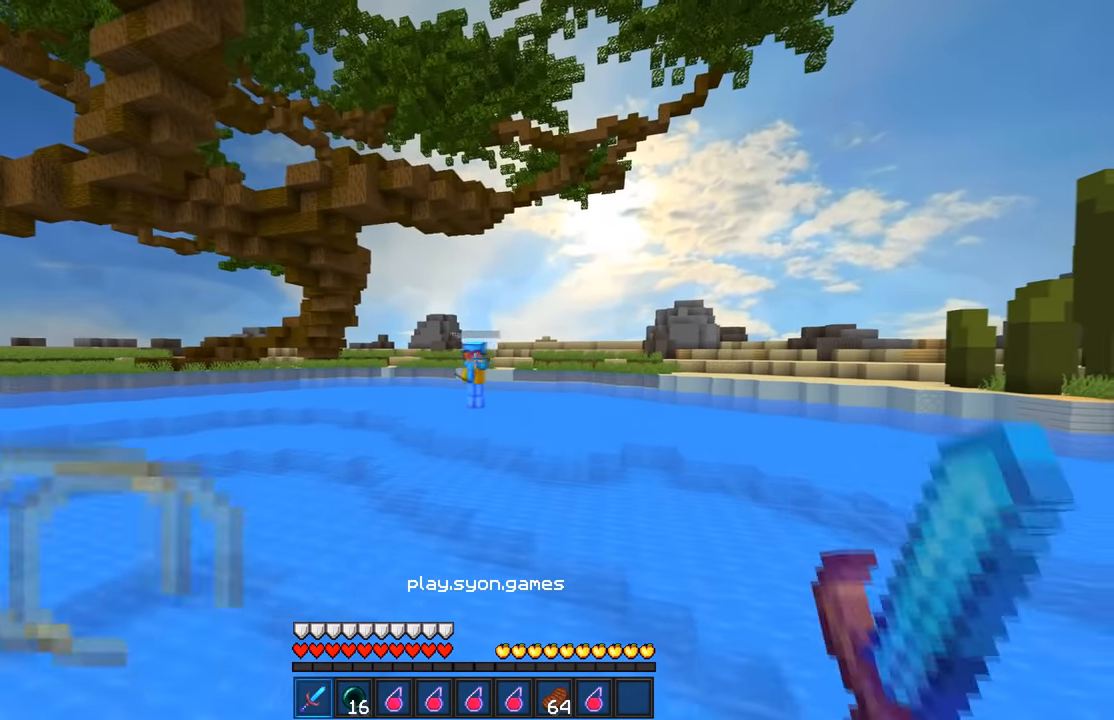
{"keys": ["a", "d"], "mouse": [], "events": [[134, "w", "down"], [234, "d", "up"], [250, "a", "down"], [384, "w", "up"], [500, "d", "down"]]}
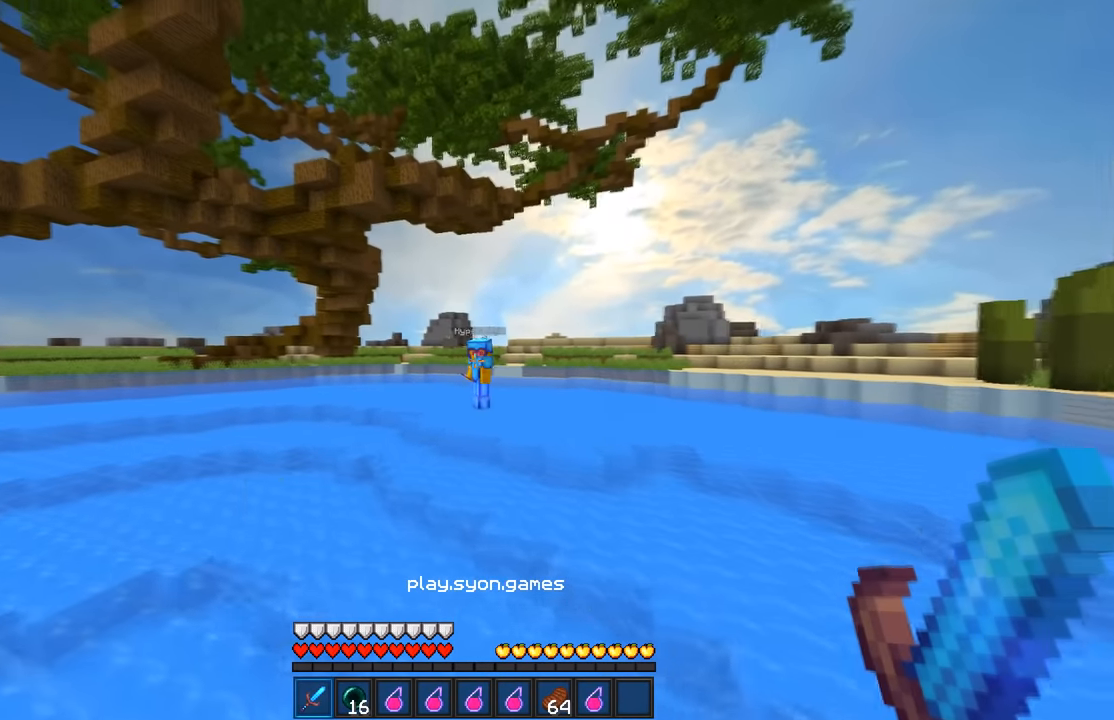
{"keys": ["d", "w"], "mouse": [], "events": [[34, "a", "up"], [450, "w", "down"]]}
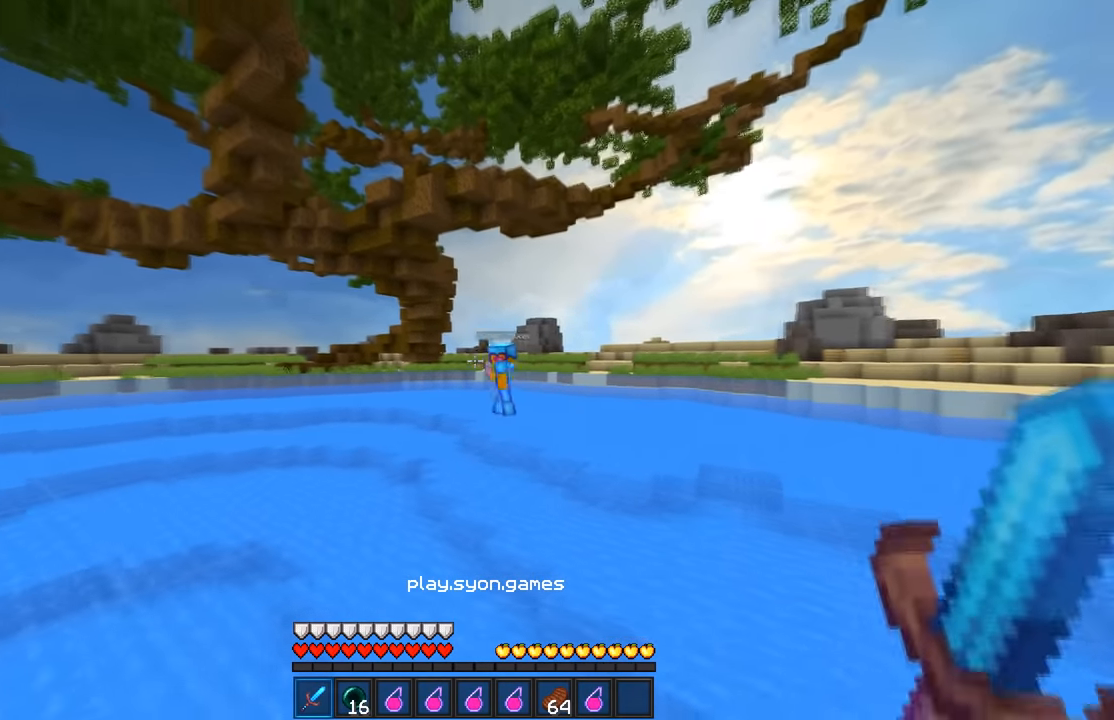
{"keys": ["a"], "mouse": [], "events": [[150, "a", "down"], [184, "w", "up"], [200, "d", "up"]]}
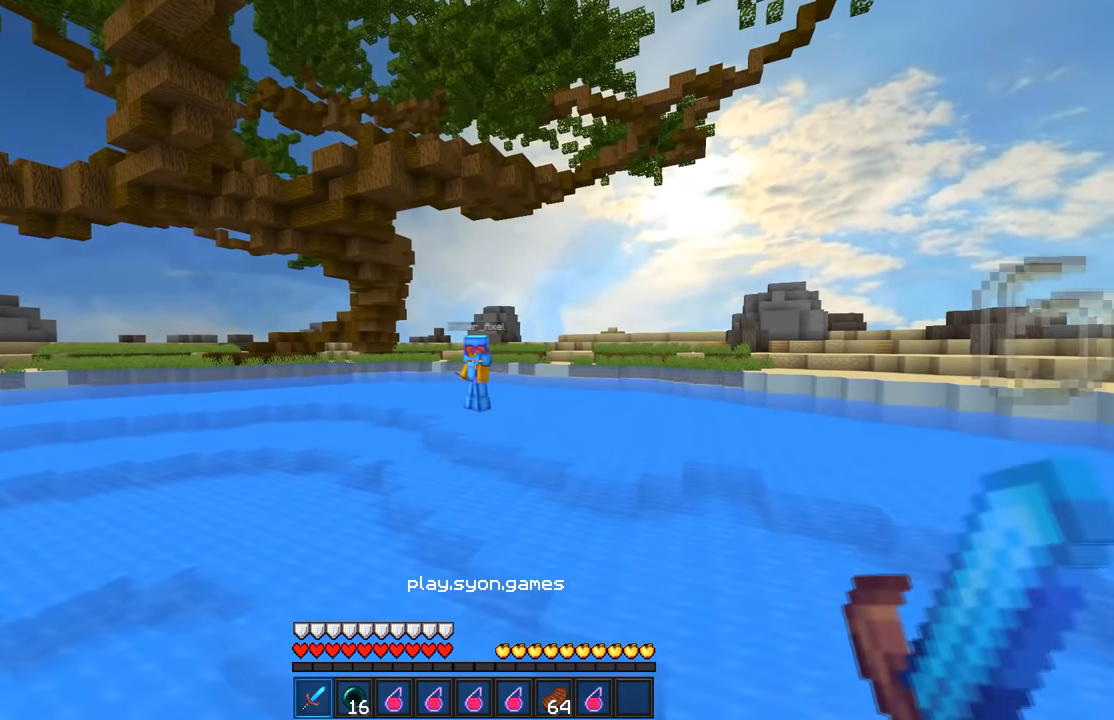
{"keys": ["a", "w"], "mouse": [], "events": [[50, "w", "down"]]}
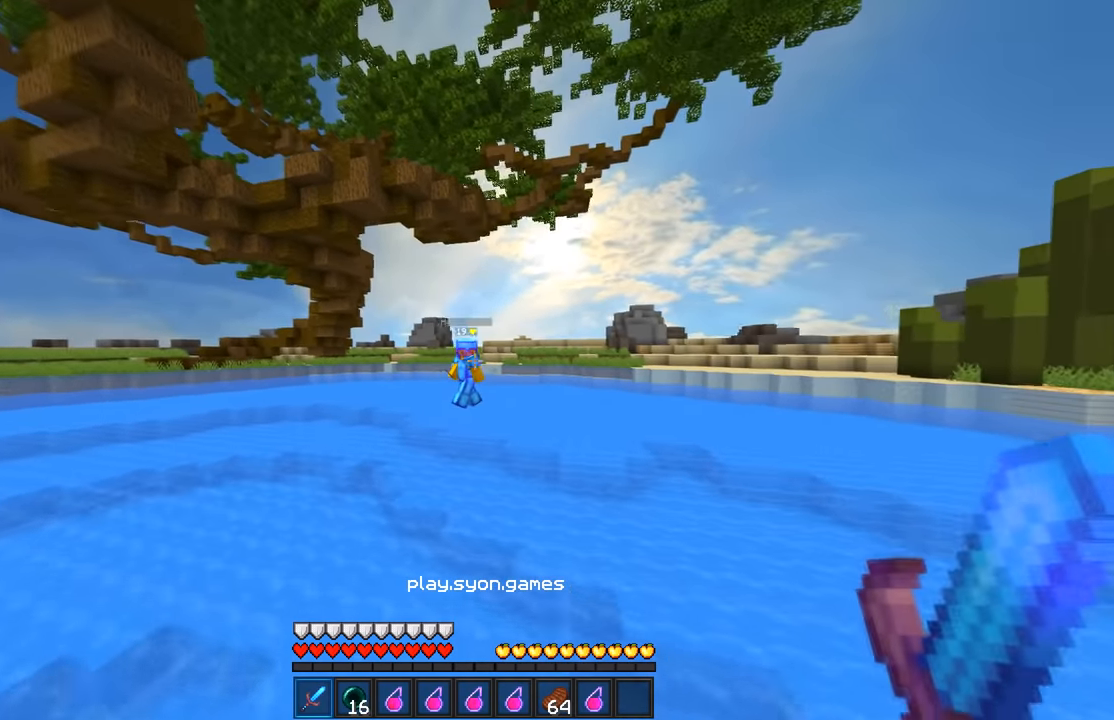
{"keys": ["a"], "mouse": [], "events": [[34, "a", "up"], [50, "d", "down"], [84, "w", "up"], [184, "mouse_left", "down"], [284, "a", "down"], [350, "mouse_left", "up"], [384, "d", "up"]]}
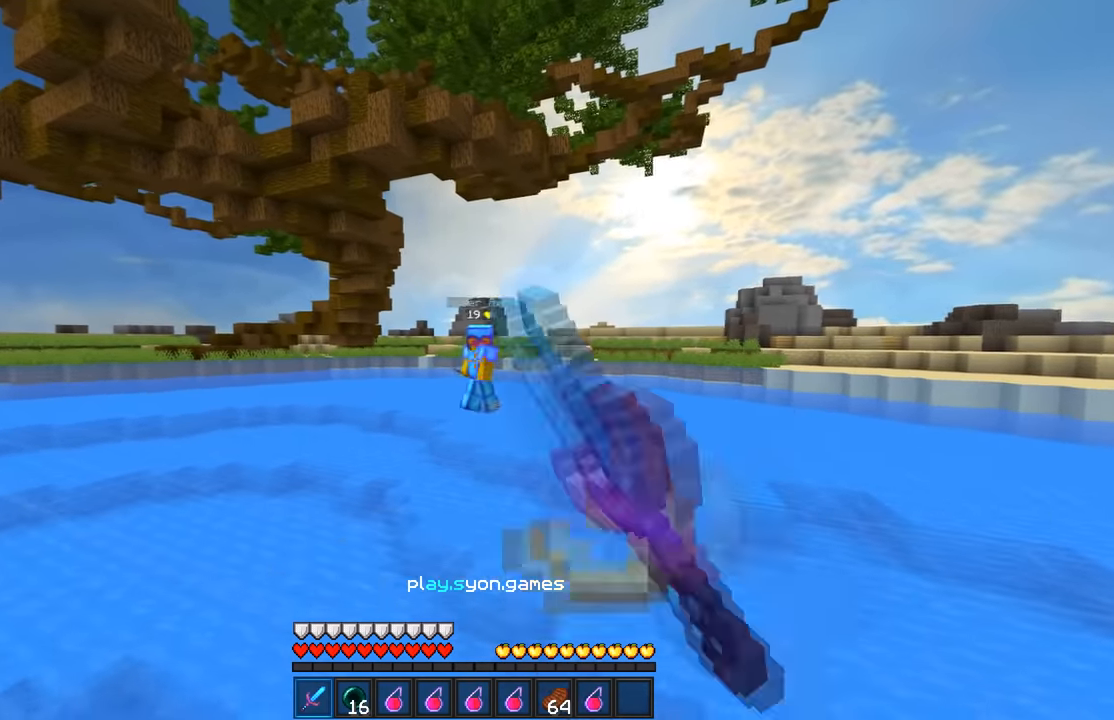
{"keys": ["d", "w"], "mouse": ["left"], "events": [[150, "d", "down"], [200, "a", "up"], [250, "mouse_left", "down"], [350, "w", "down"], [450, "mouse_left", "up"], [500, "mouse_left", "down"]]}